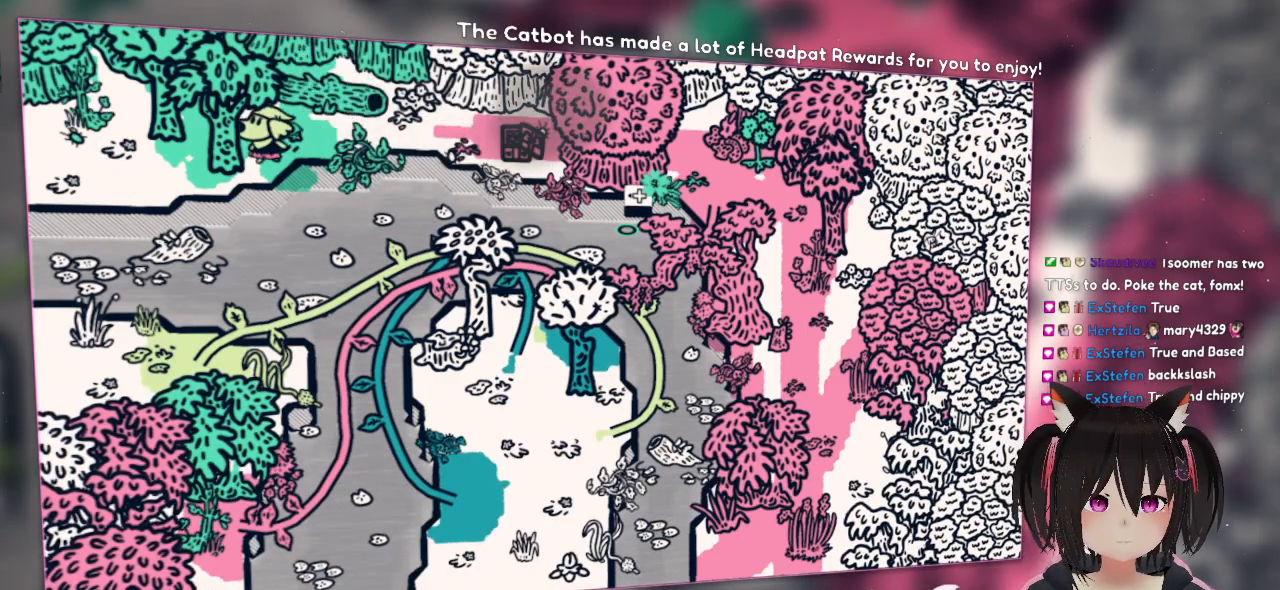
Gameplay with a controller (Nintendo layout); each line is a JSON object with the inputs held at the frame after it. "events" lists button and stick changes between this image and that frame as [ms after this image, input, new state], when the widget could be followed in between.
{"buttons": [], "left_stick": "up-left", "right_stick": "center", "events": [[433, "left_stick", "up-left"]]}
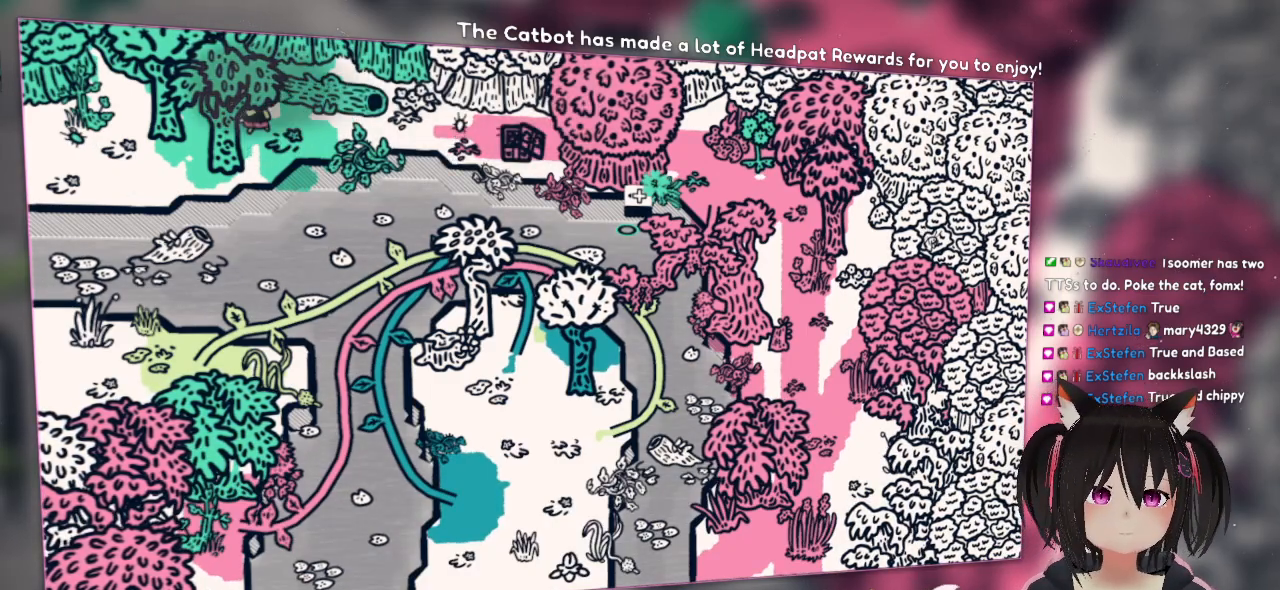
{"buttons": [], "left_stick": "down-left", "right_stick": "center", "events": [[433, "left_stick", "down-left"]]}
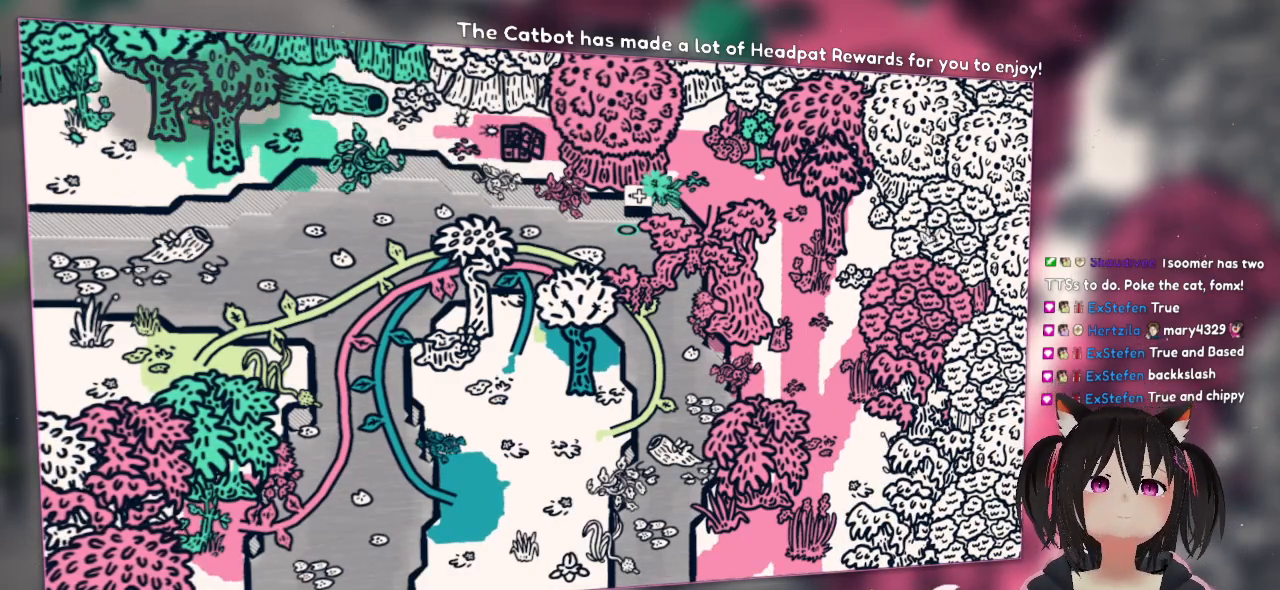
{"buttons": ["A"], "left_stick": "down-left", "right_stick": "center", "events": [[300, "A", "down"]]}
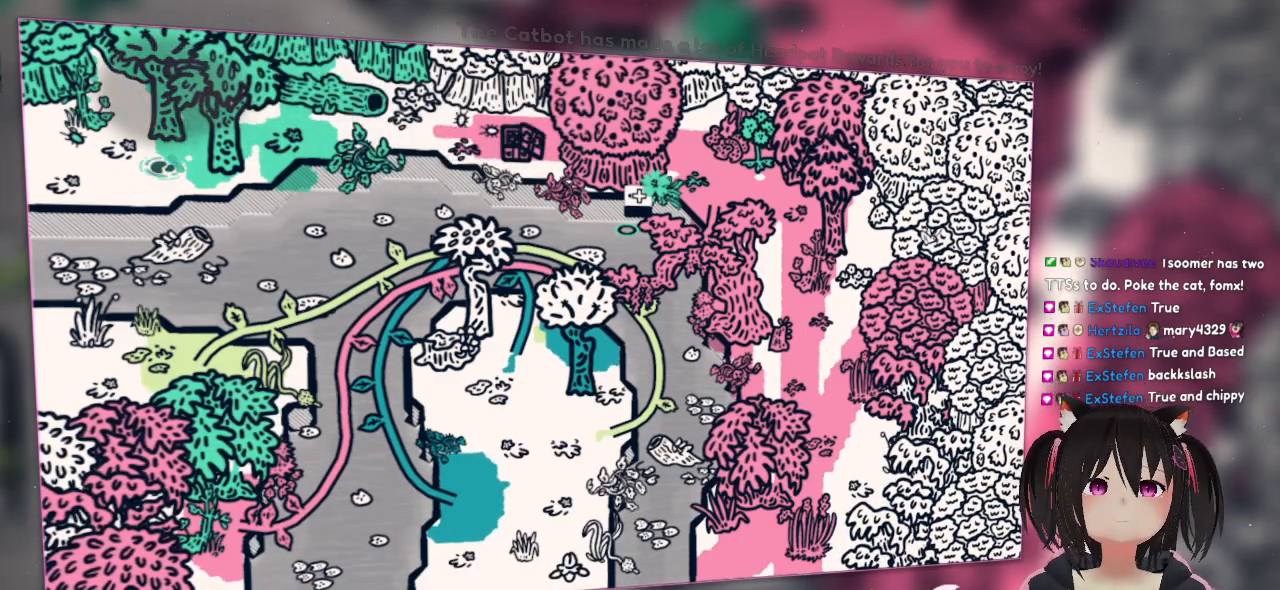
{"buttons": [], "left_stick": "up-left", "right_stick": "center", "events": [[100, "A", "up"], [167, "left_stick", "left"], [267, "left_stick", "up-left"]]}
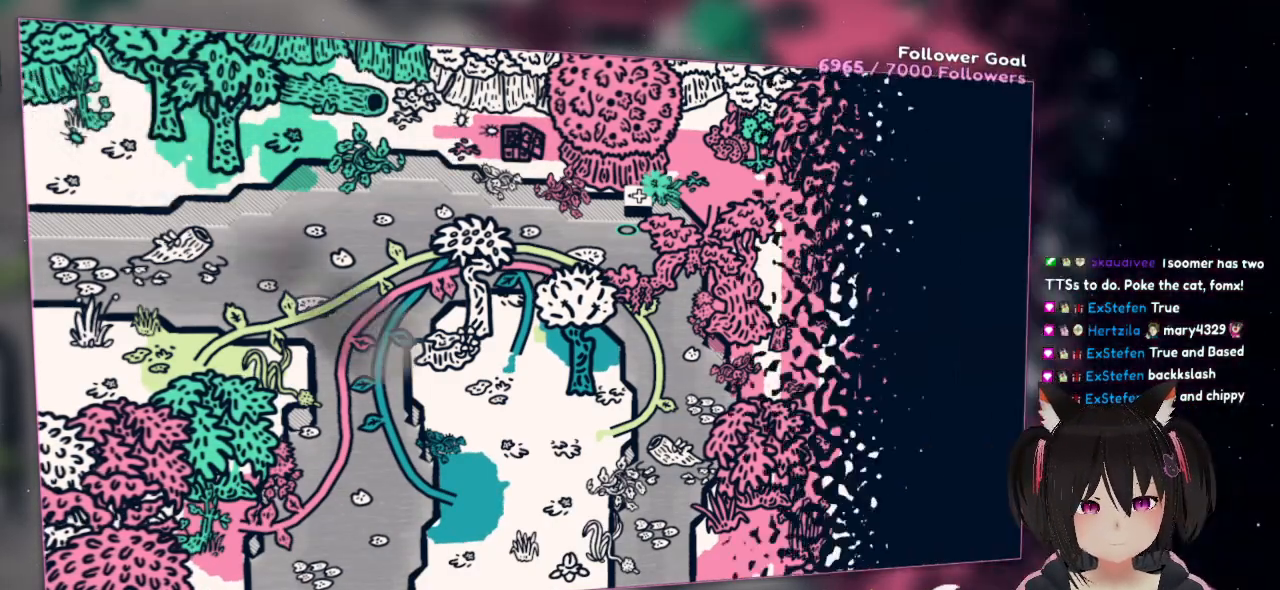
{"buttons": [], "left_stick": "center", "right_stick": "center", "events": [[67, "left_stick", "left"], [383, "left_stick", "center"]]}
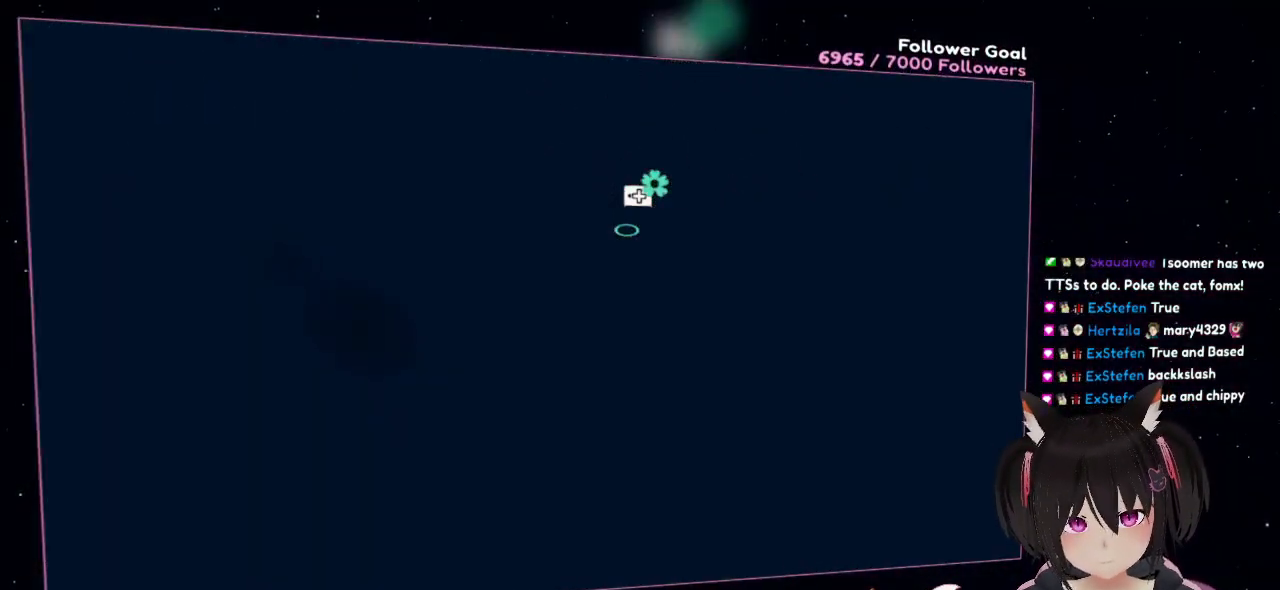
{"buttons": [], "left_stick": "center", "right_stick": "center", "events": []}
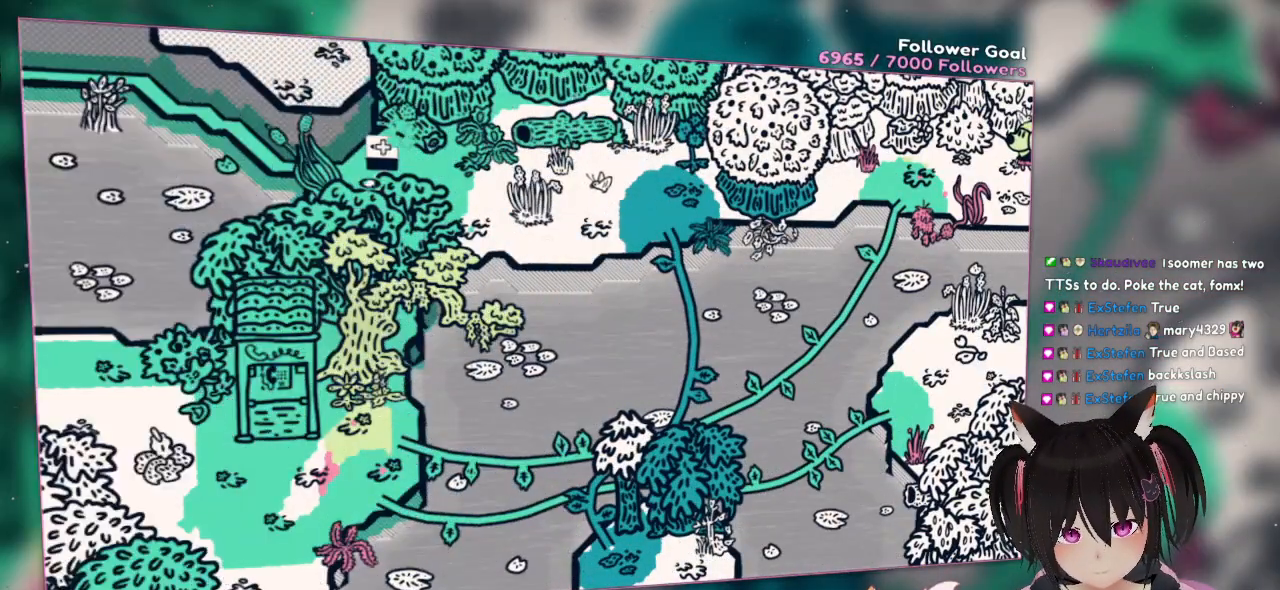
{"buttons": [], "left_stick": "center", "right_stick": "center", "events": []}
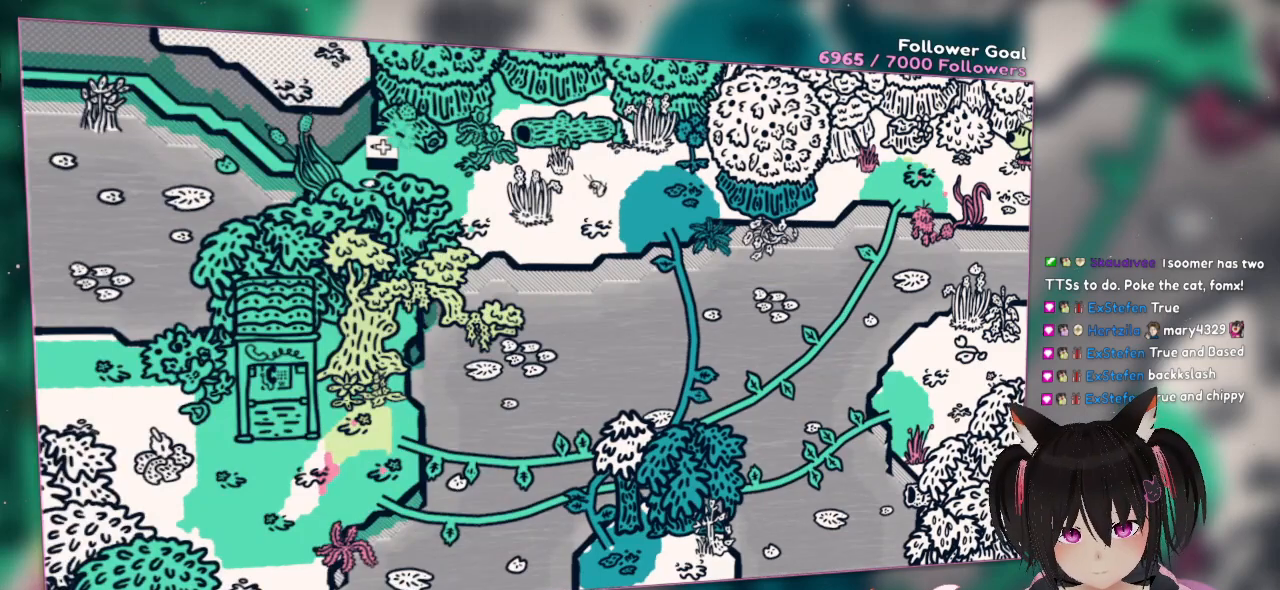
{"buttons": [], "left_stick": "center", "right_stick": "center", "events": []}
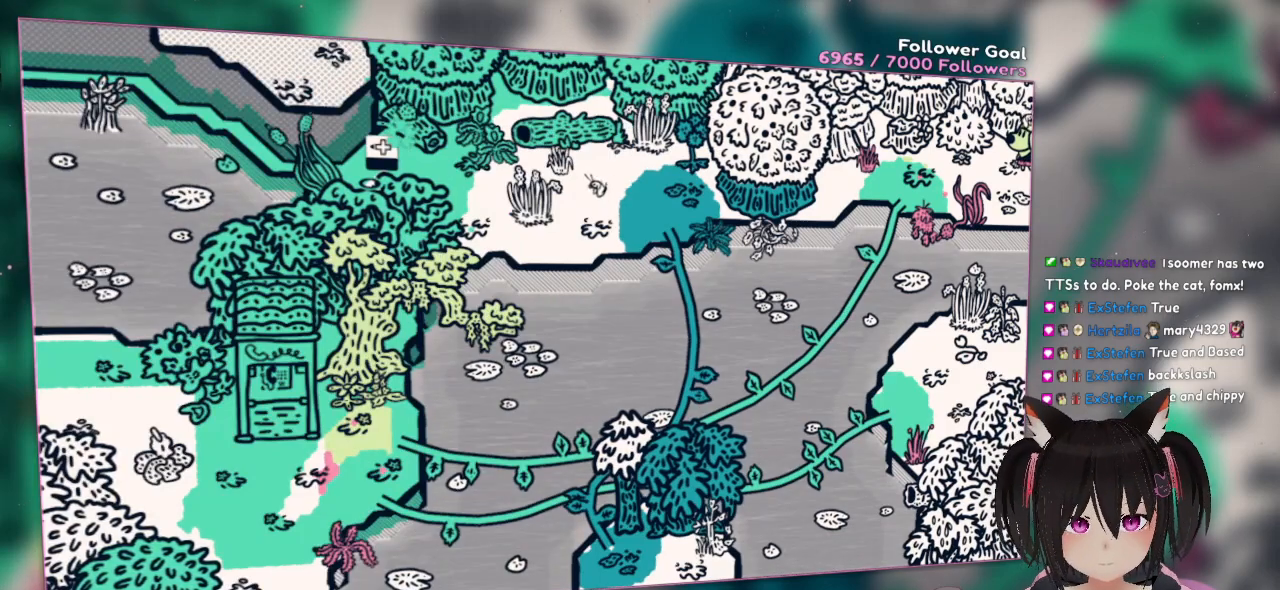
{"buttons": [], "left_stick": "center", "right_stick": "center", "events": []}
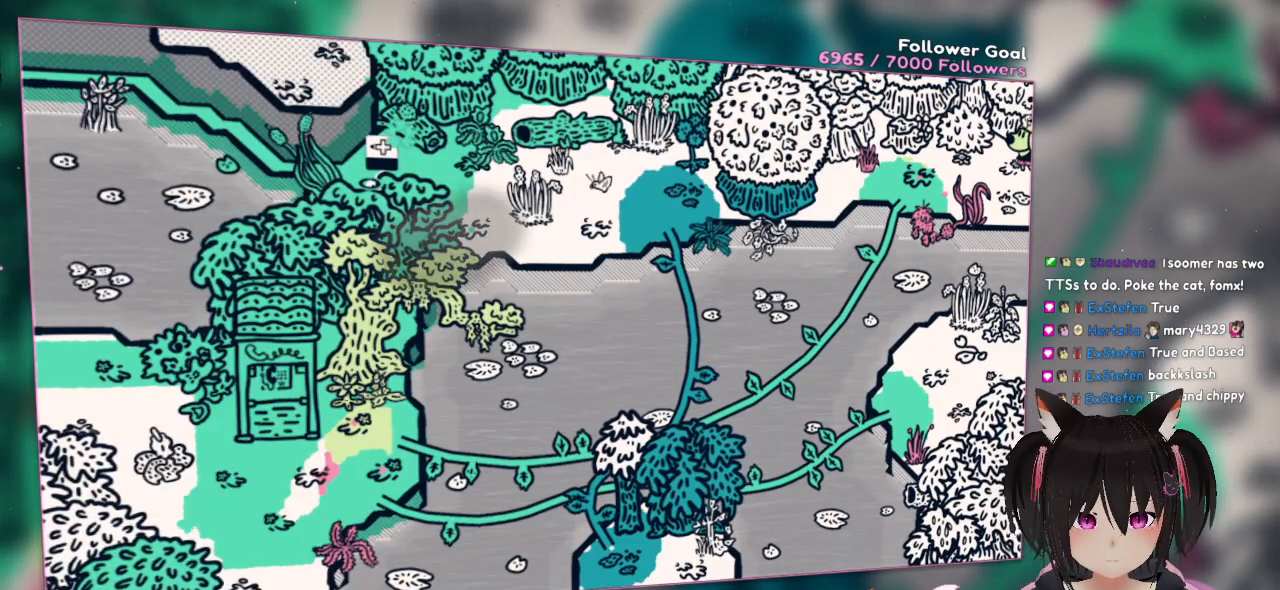
{"buttons": [], "left_stick": "left", "right_stick": "center", "events": [[167, "left_stick", "left"]]}
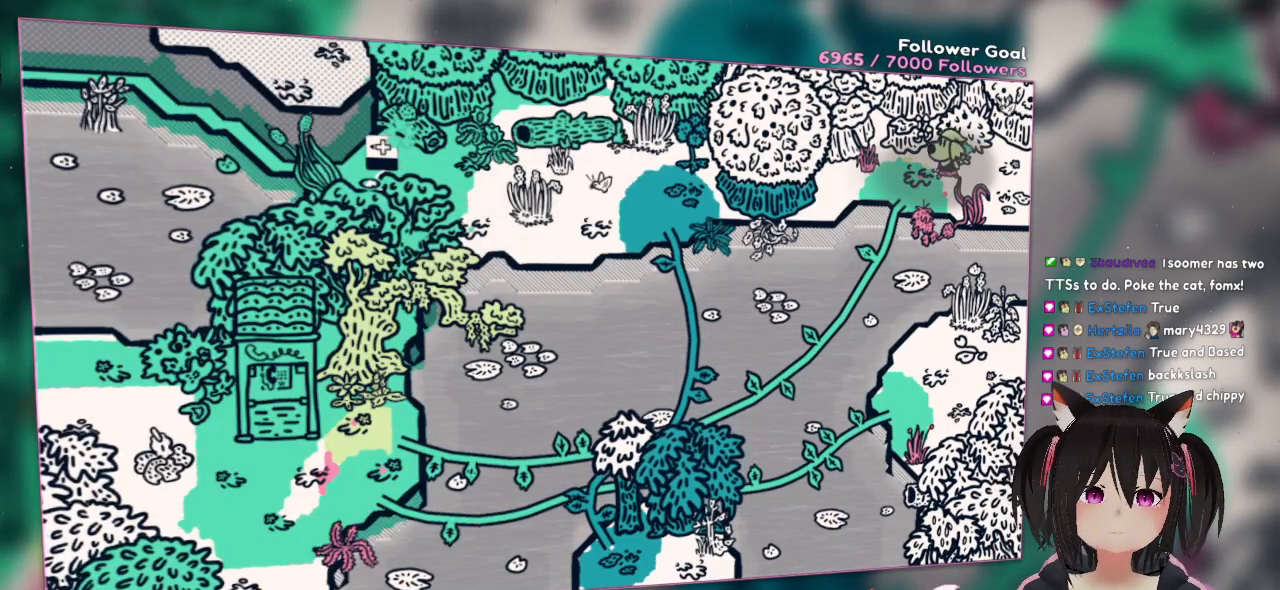
{"buttons": [], "left_stick": "down-left", "right_stick": "center", "events": [[233, "left_stick", "down-left"]]}
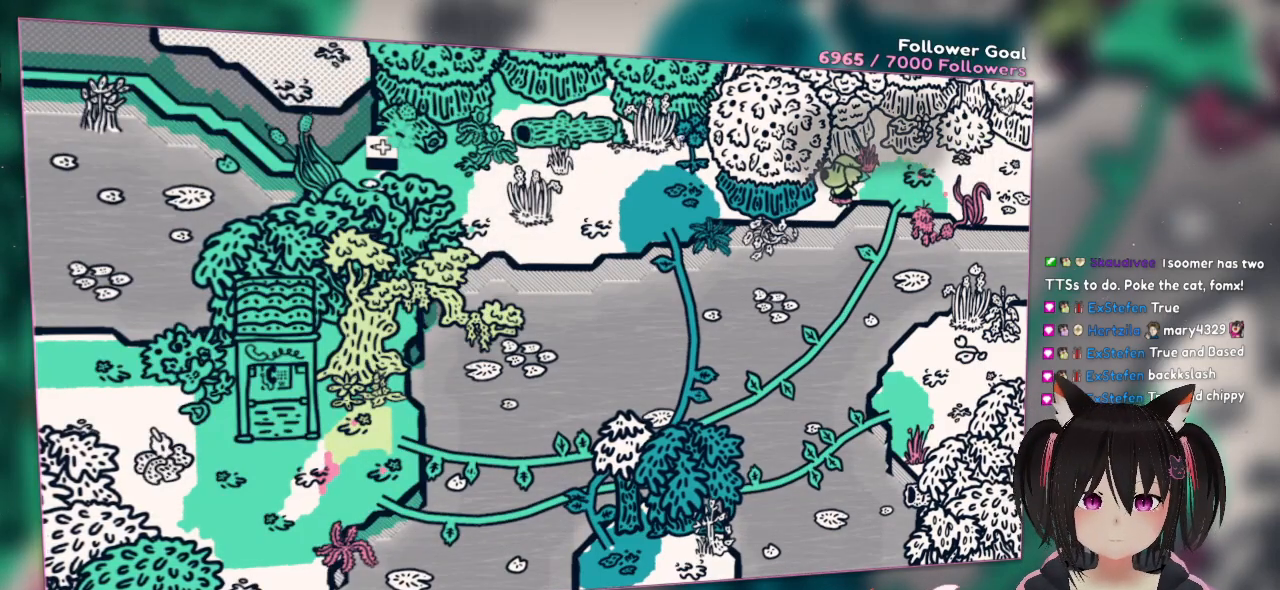
{"buttons": ["A"], "left_stick": "up-left", "right_stick": "center", "events": [[100, "left_stick", "left"], [300, "left_stick", "up-left"], [367, "A", "down"]]}
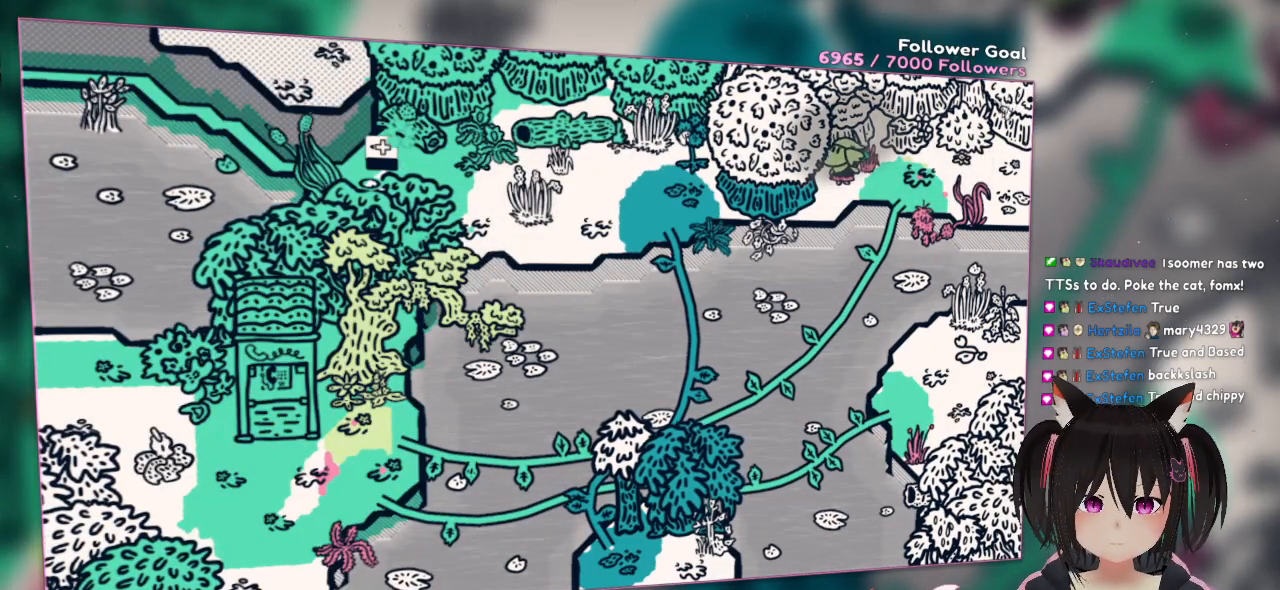
{"buttons": ["A"], "left_stick": "down-right", "right_stick": "center", "events": [[167, "A", "up"], [167, "left_stick", "down-right"], [500, "A", "down"]]}
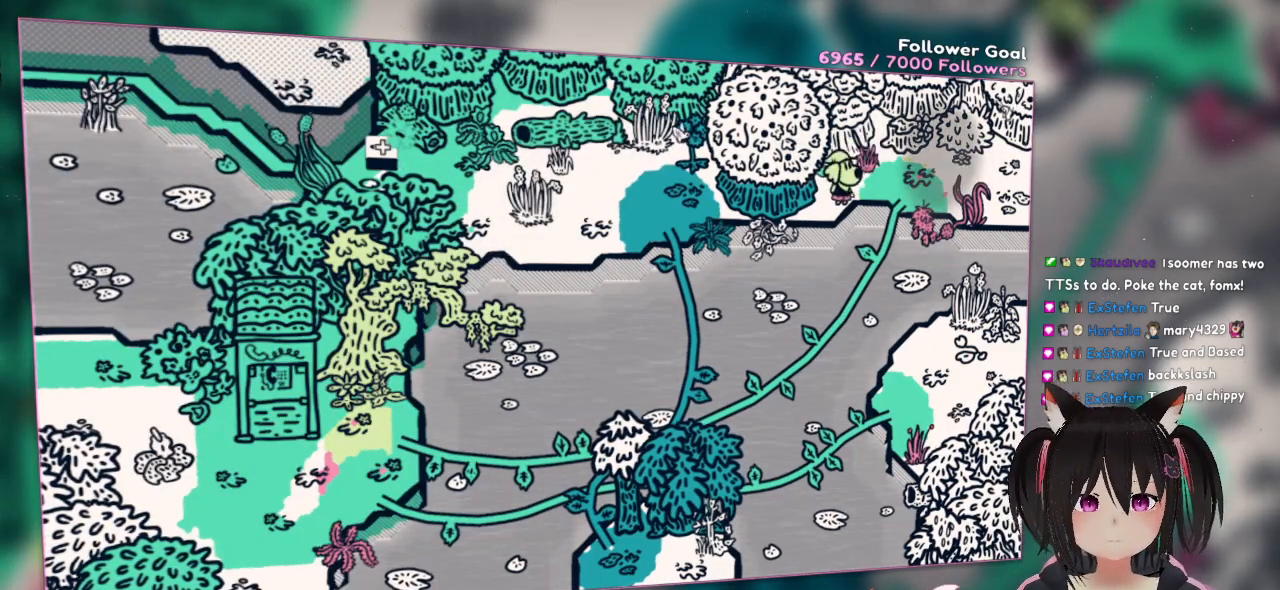
{"buttons": ["A"], "left_stick": "down-right", "right_stick": "center", "events": [[200, "left_stick", "up-right"], [333, "A", "up"], [433, "A", "down"], [433, "left_stick", "down-right"]]}
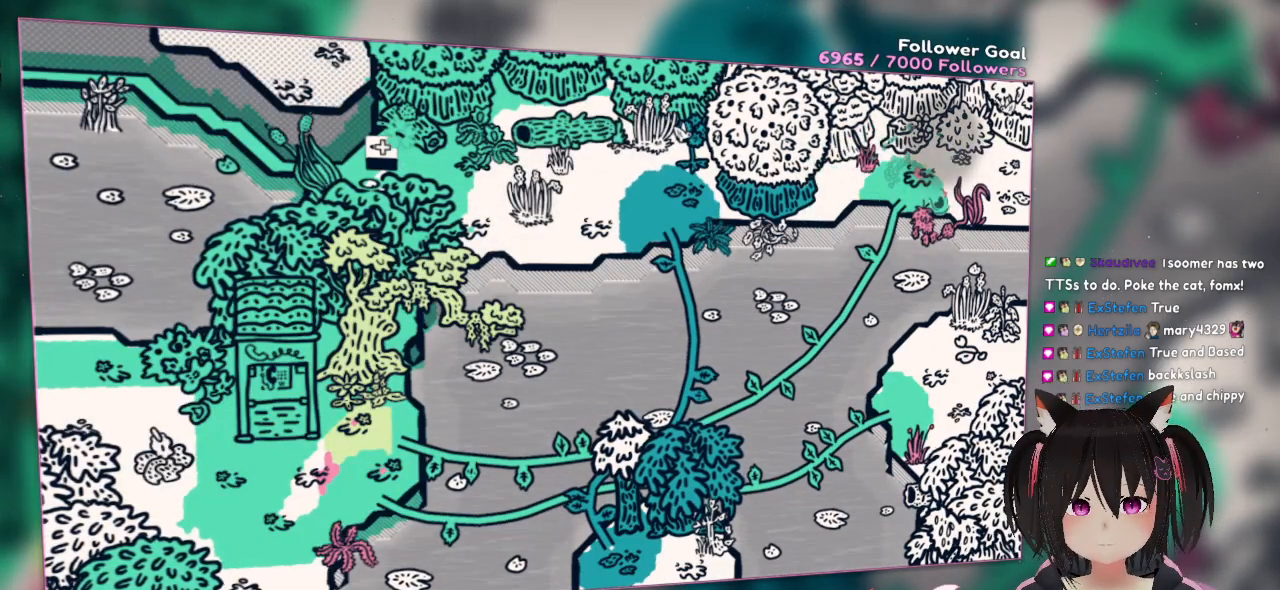
{"buttons": ["A"], "left_stick": "left", "right_stick": "center", "events": [[67, "left_stick", "down-left"], [400, "left_stick", "left"]]}
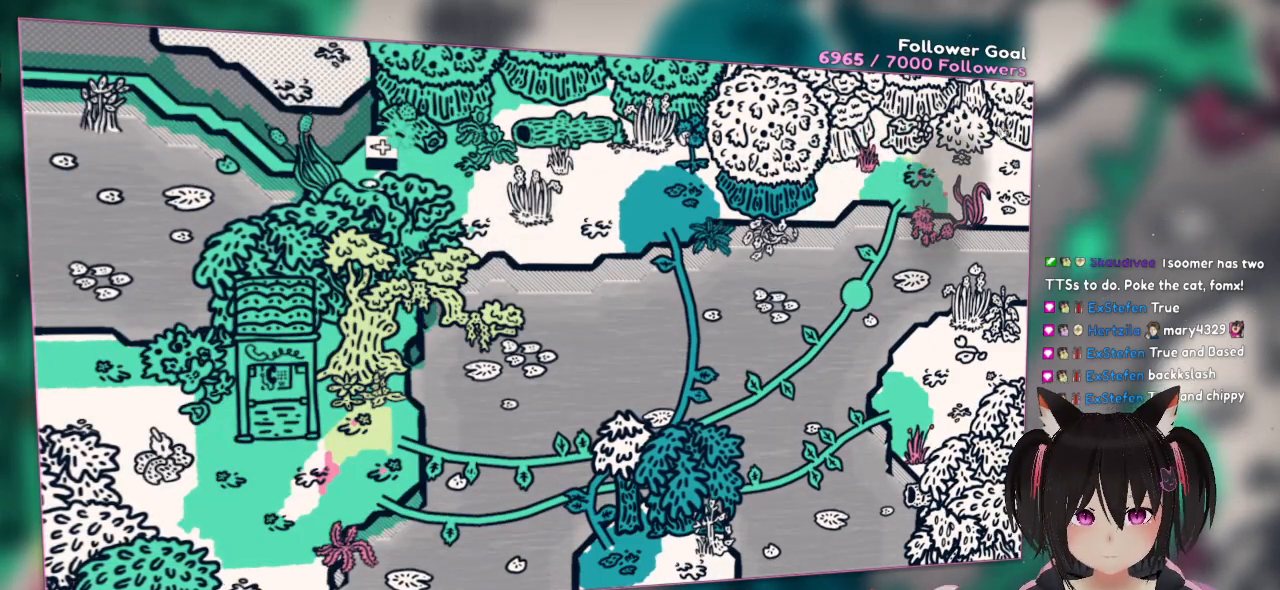
{"buttons": [], "left_stick": "center", "right_stick": "center", "events": [[133, "left_stick", "down-left"], [400, "A", "up"], [467, "left_stick", "center"]]}
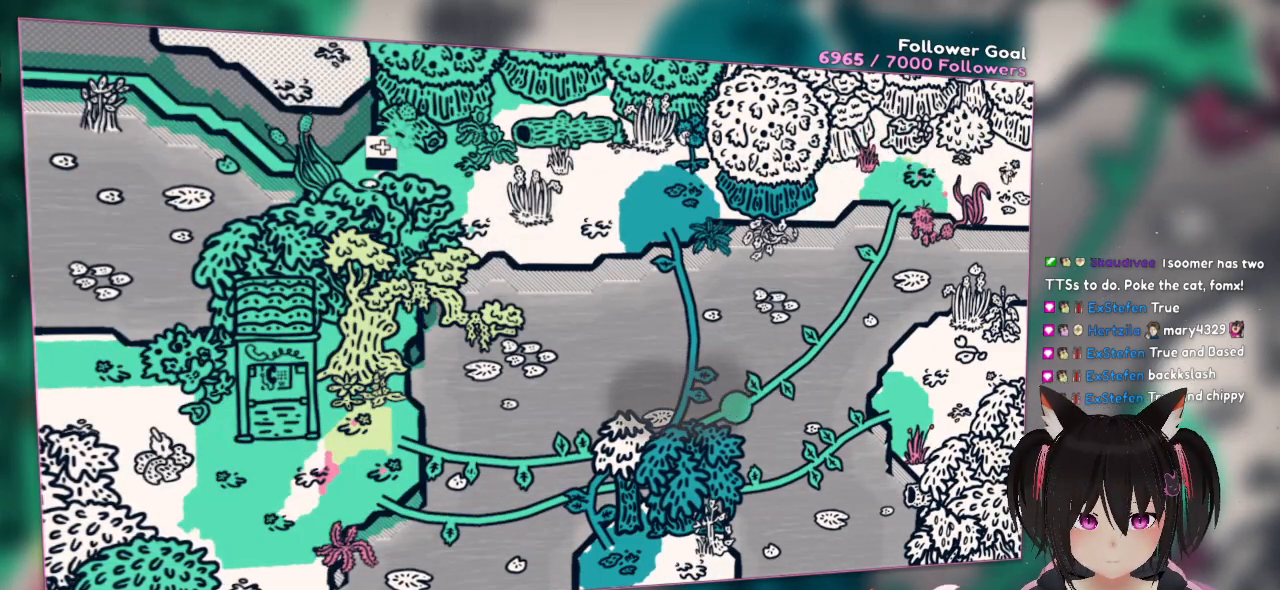
{"buttons": [], "left_stick": "center", "right_stick": "center", "events": []}
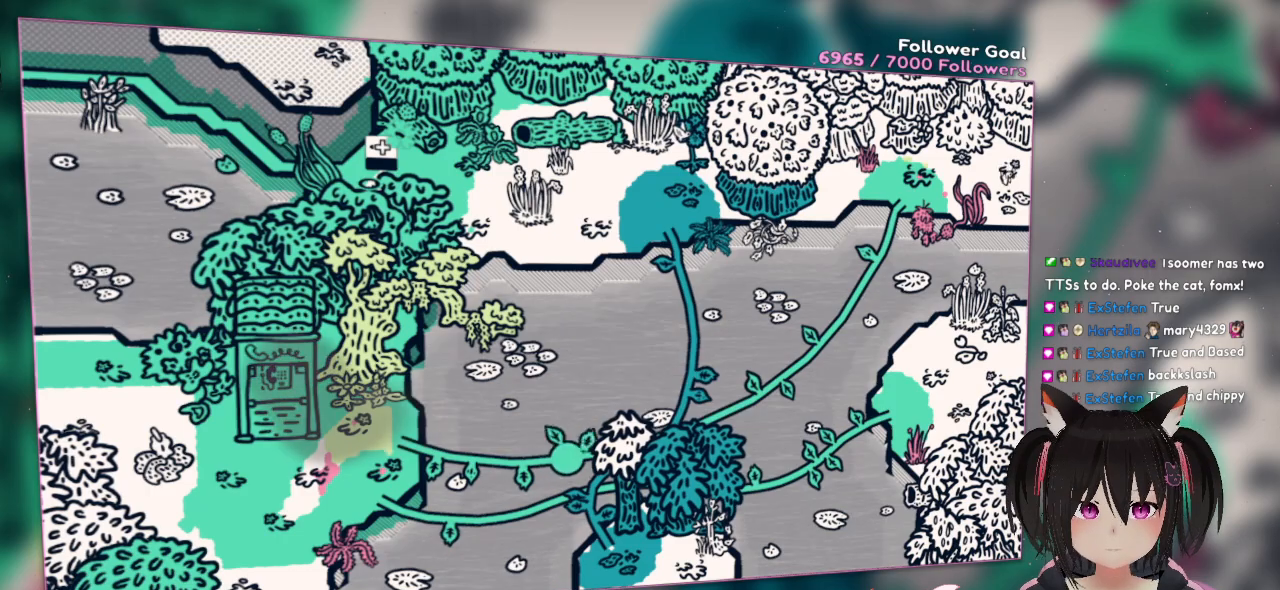
{"buttons": [], "left_stick": "center", "right_stick": "center", "events": []}
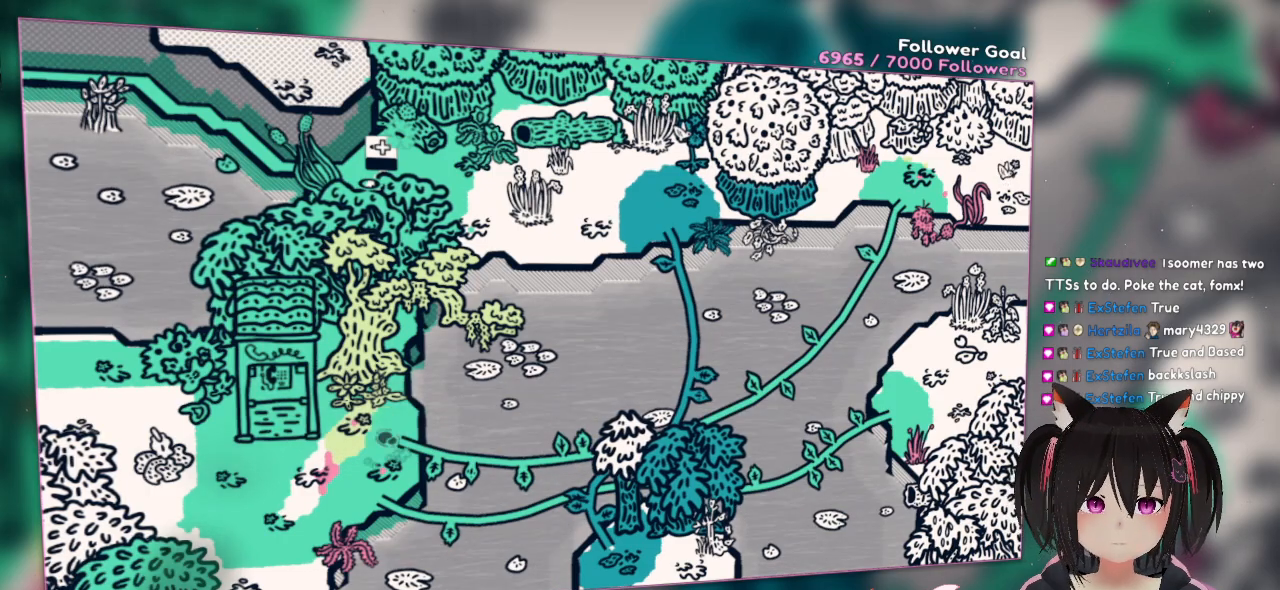
{"buttons": [], "left_stick": "center", "right_stick": "center", "events": []}
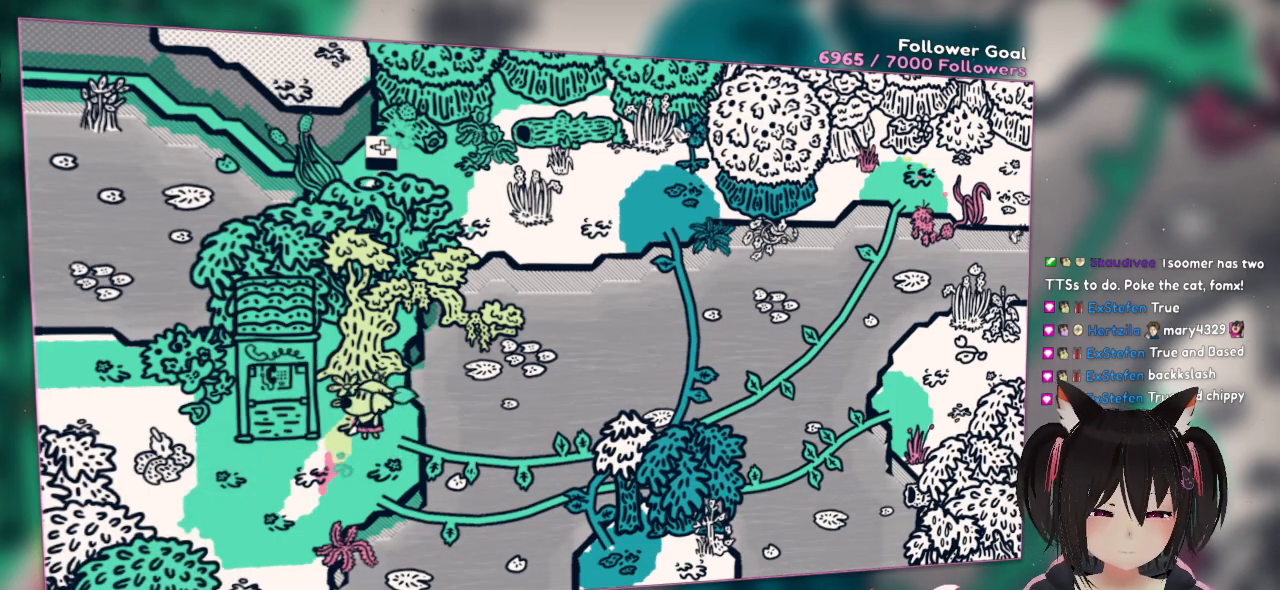
{"buttons": [], "left_stick": "center", "right_stick": "center", "events": []}
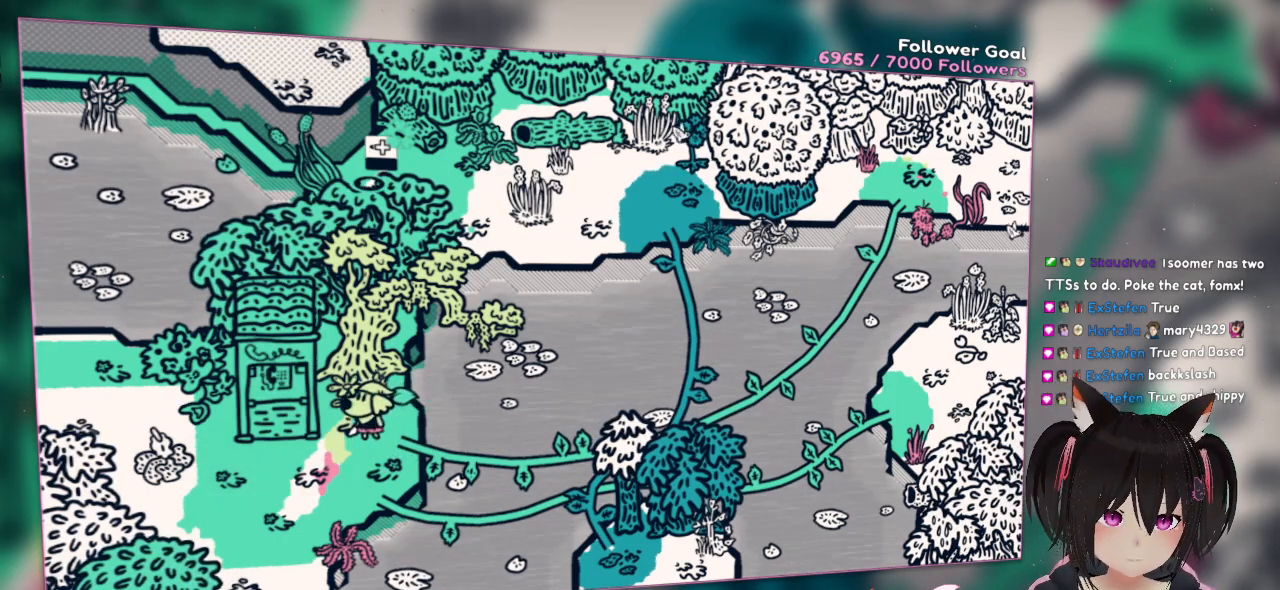
{"buttons": [], "left_stick": "center", "right_stick": "center", "events": []}
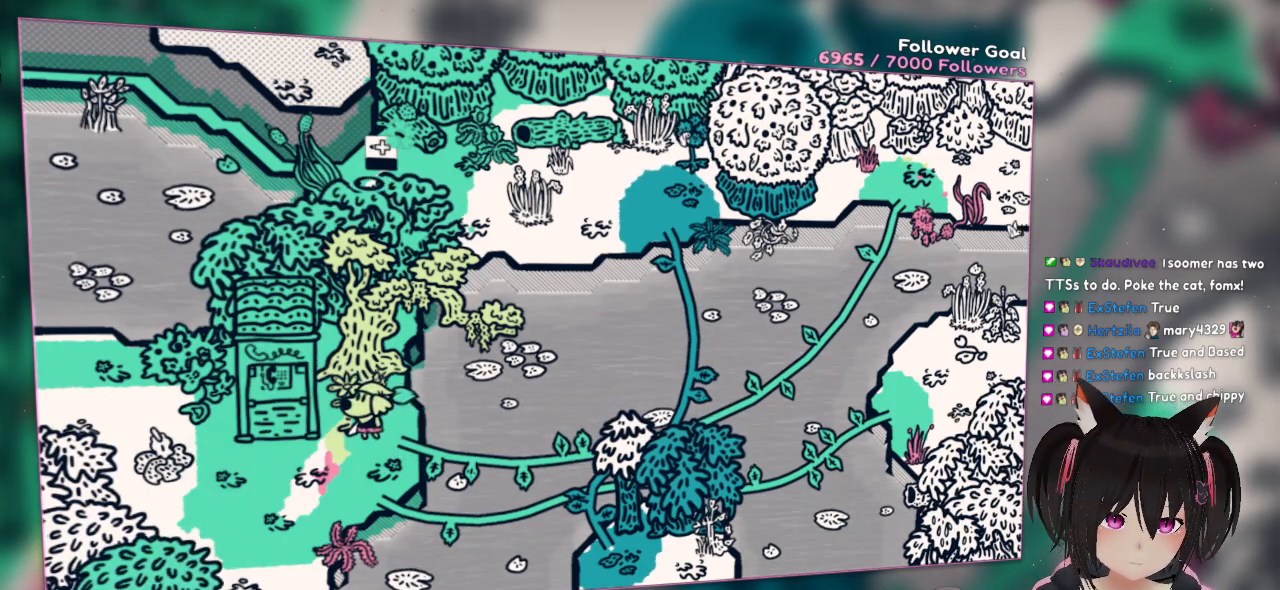
{"buttons": [], "left_stick": "center", "right_stick": "center", "events": []}
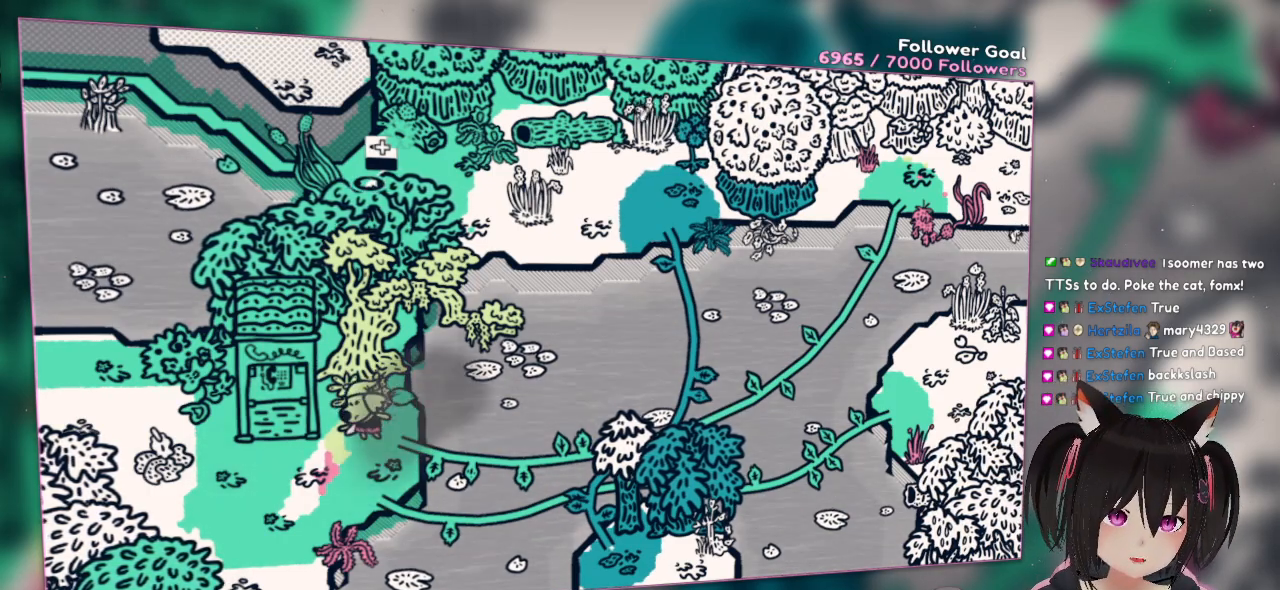
{"buttons": [], "left_stick": "center", "right_stick": "center", "events": []}
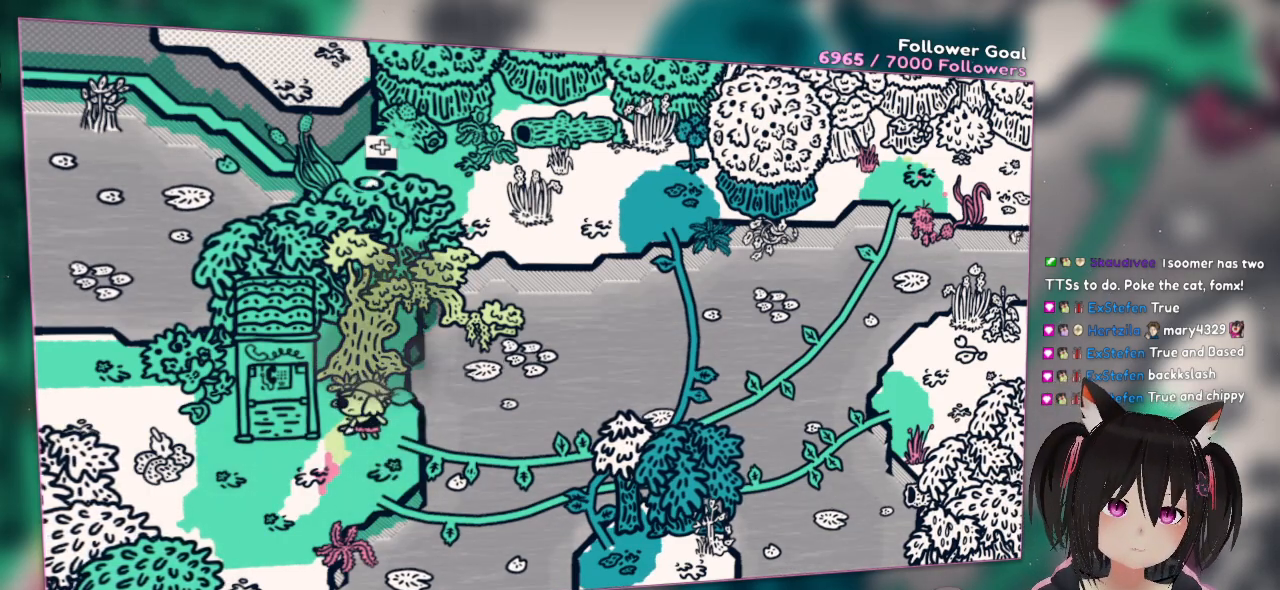
{"buttons": [], "left_stick": "down", "right_stick": "center", "events": [[67, "left_stick", "right"], [150, "left_stick", "up-left"], [217, "left_stick", "left"], [467, "left_stick", "down"]]}
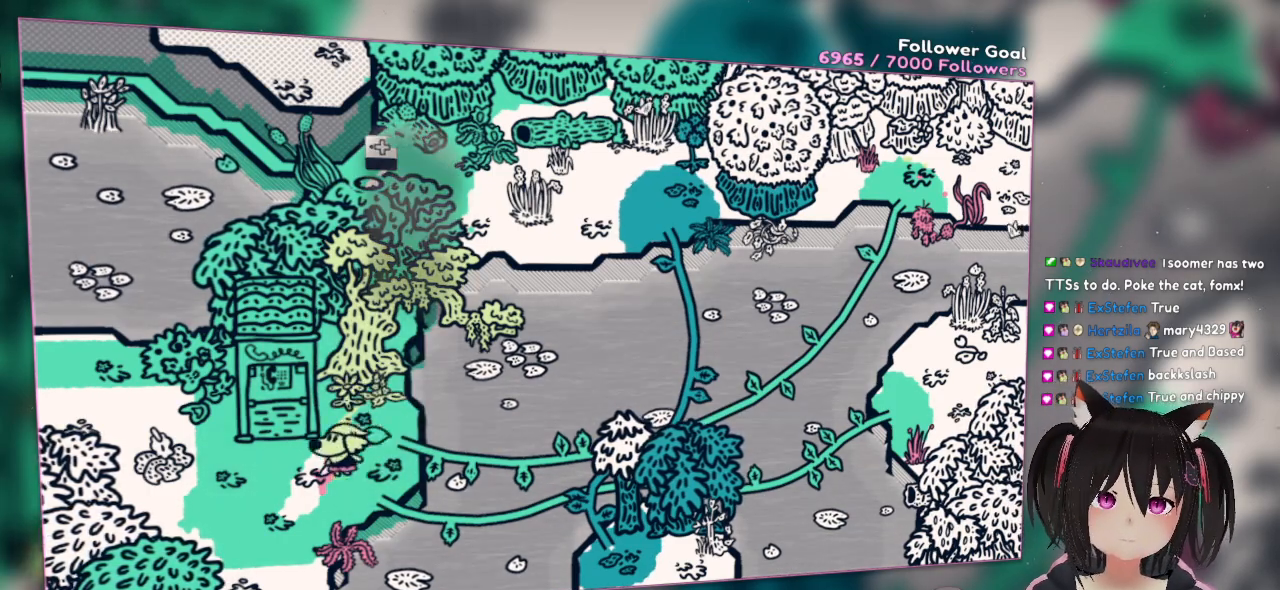
{"buttons": ["Y"], "left_stick": "left", "right_stick": "center", "events": [[250, "Y", "down"], [250, "left_stick", "left"]]}
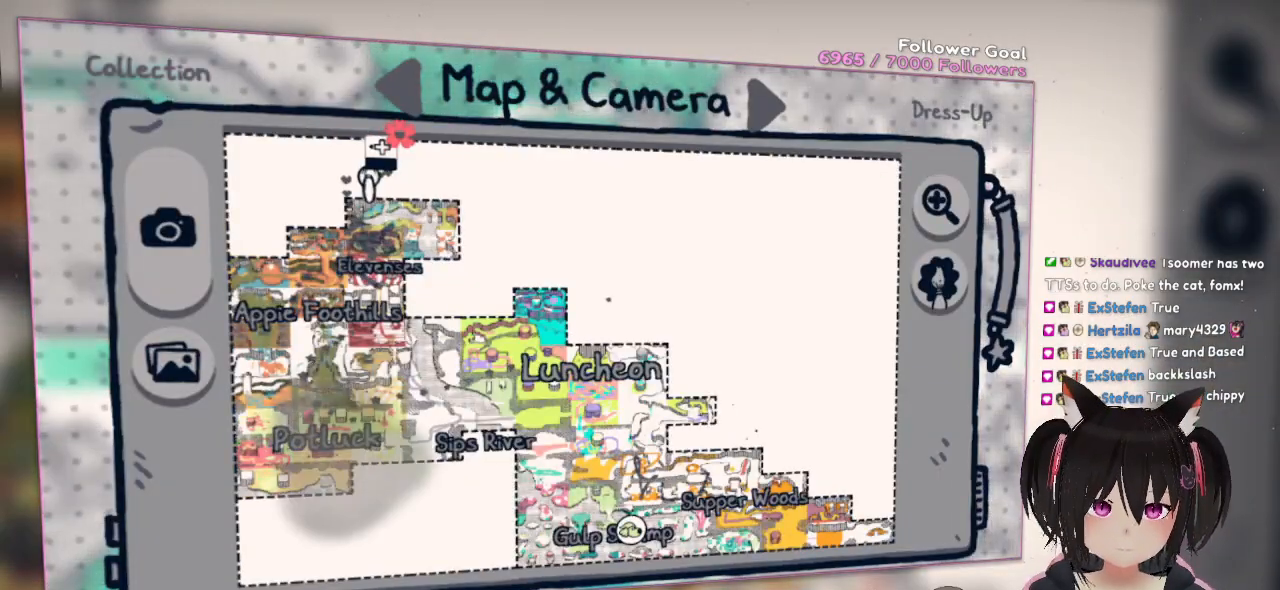
{"buttons": ["Y"], "left_stick": "center", "right_stick": "center", "events": [[67, "left_stick", "center"], [183, "Y", "up"], [450, "Y", "down"]]}
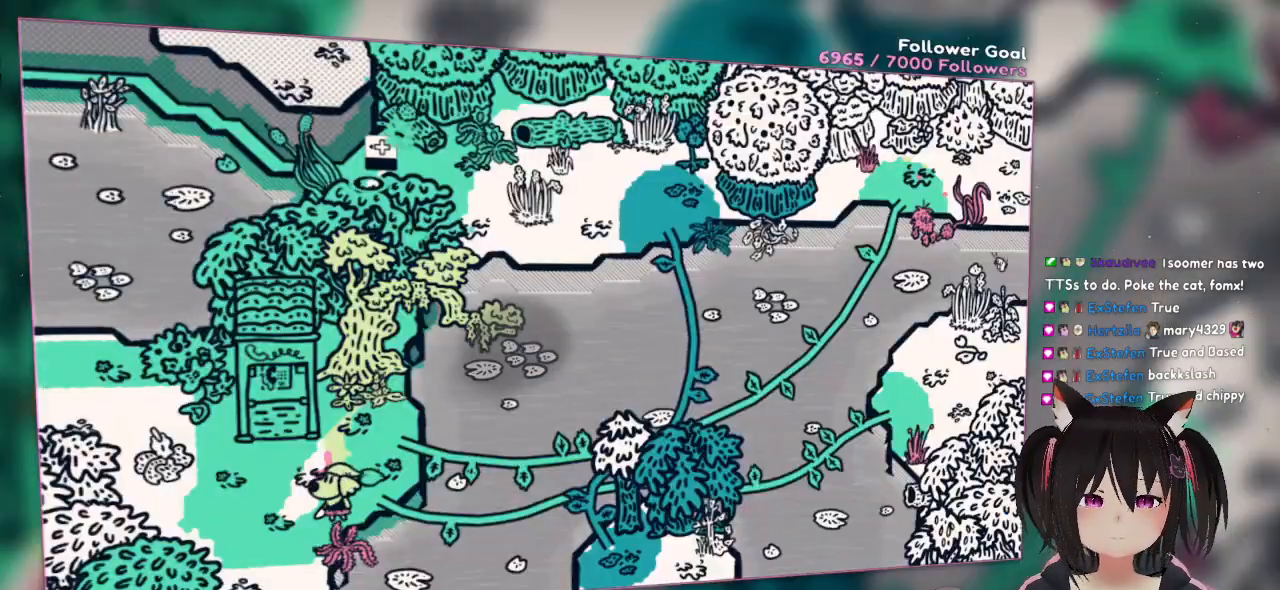
{"buttons": [], "left_stick": "center", "right_stick": "center", "events": [[183, "Y", "up"]]}
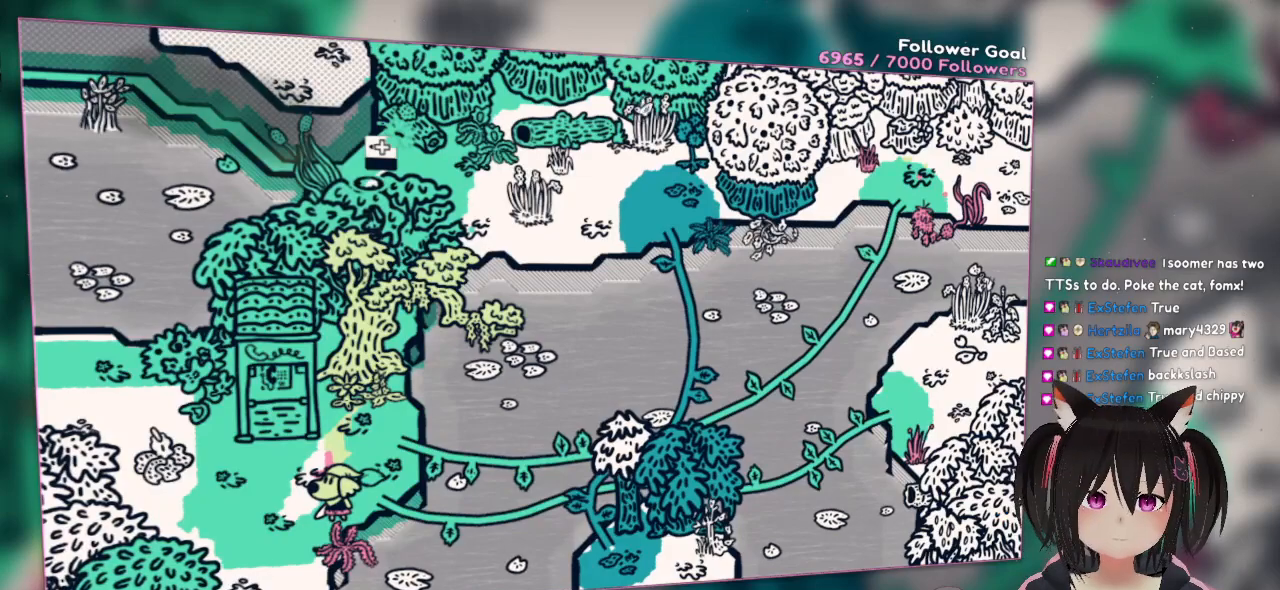
{"buttons": [], "left_stick": "center", "right_stick": "center", "events": []}
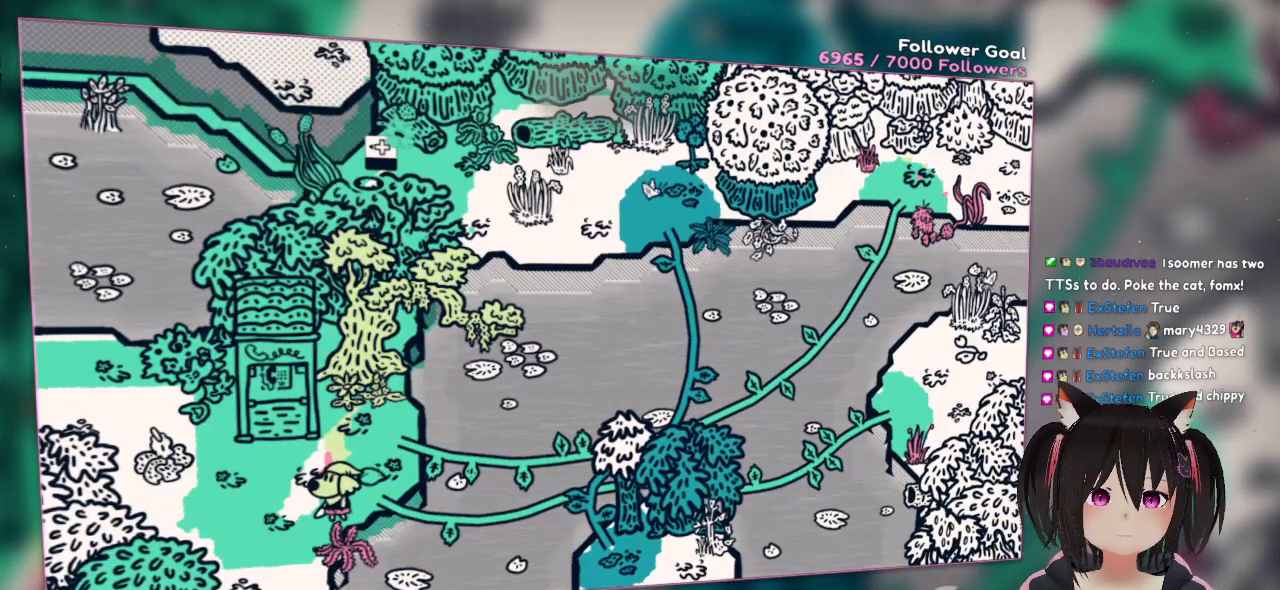
{"buttons": [], "left_stick": "right", "right_stick": "center", "events": [[167, "left_stick", "up-right"], [450, "left_stick", "right"]]}
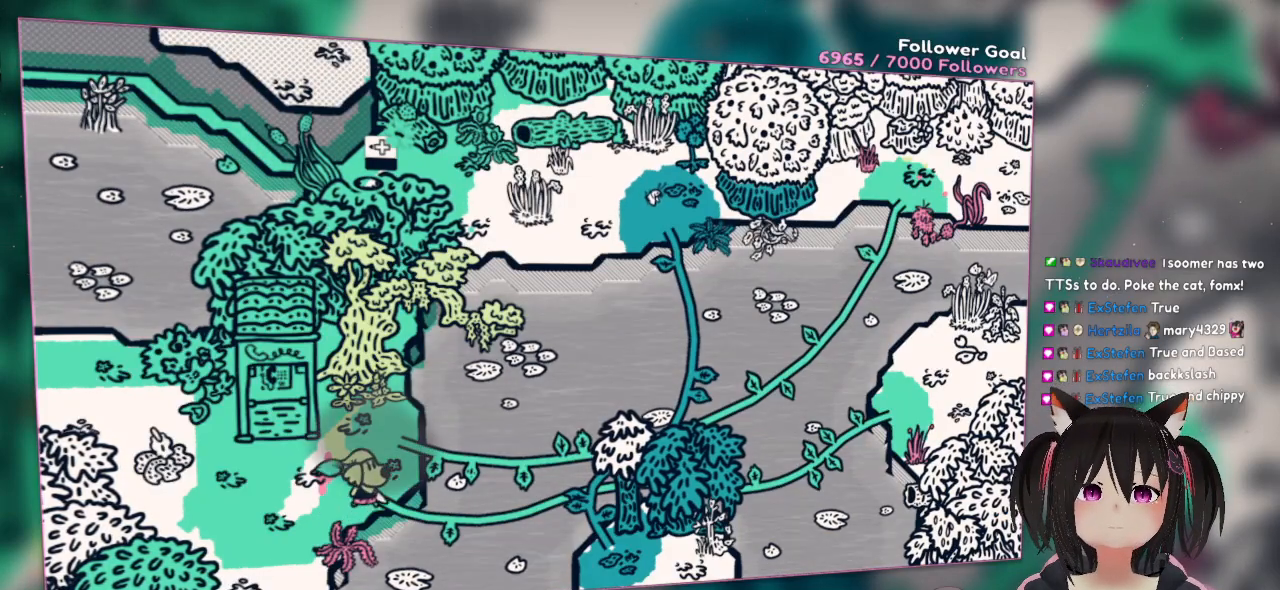
{"buttons": ["A"], "left_stick": "down-right", "right_stick": "center", "events": [[167, "A", "down"], [233, "left_stick", "down-right"]]}
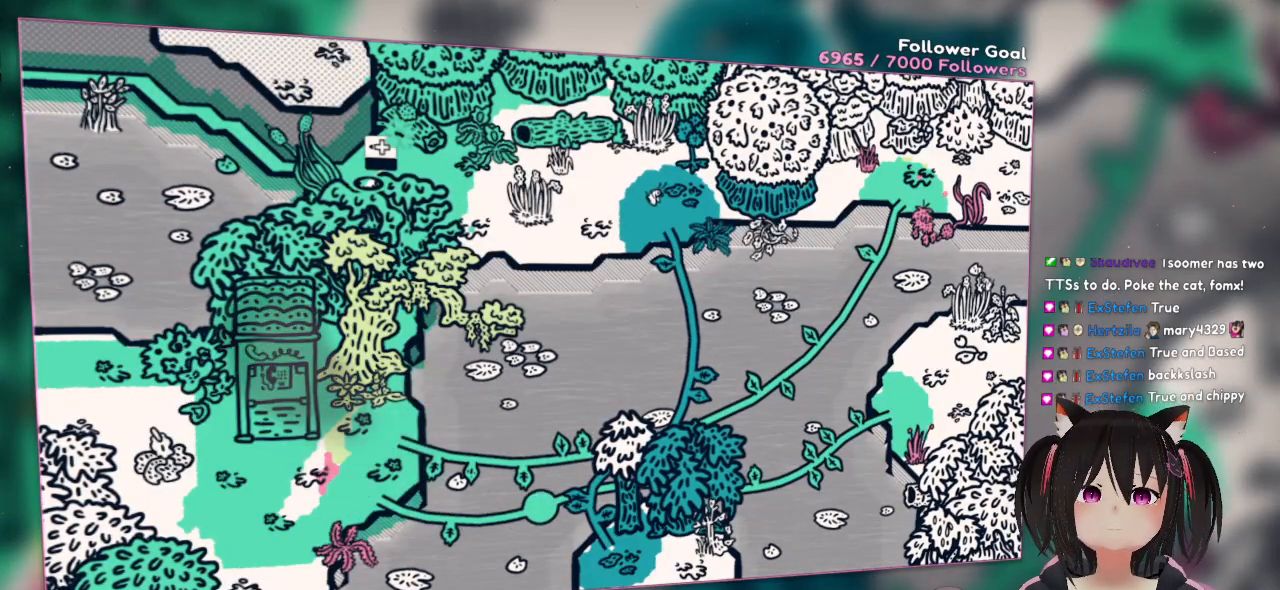
{"buttons": [], "left_stick": "center", "right_stick": "center", "events": [[17, "left_stick", "center"], [350, "A", "up"]]}